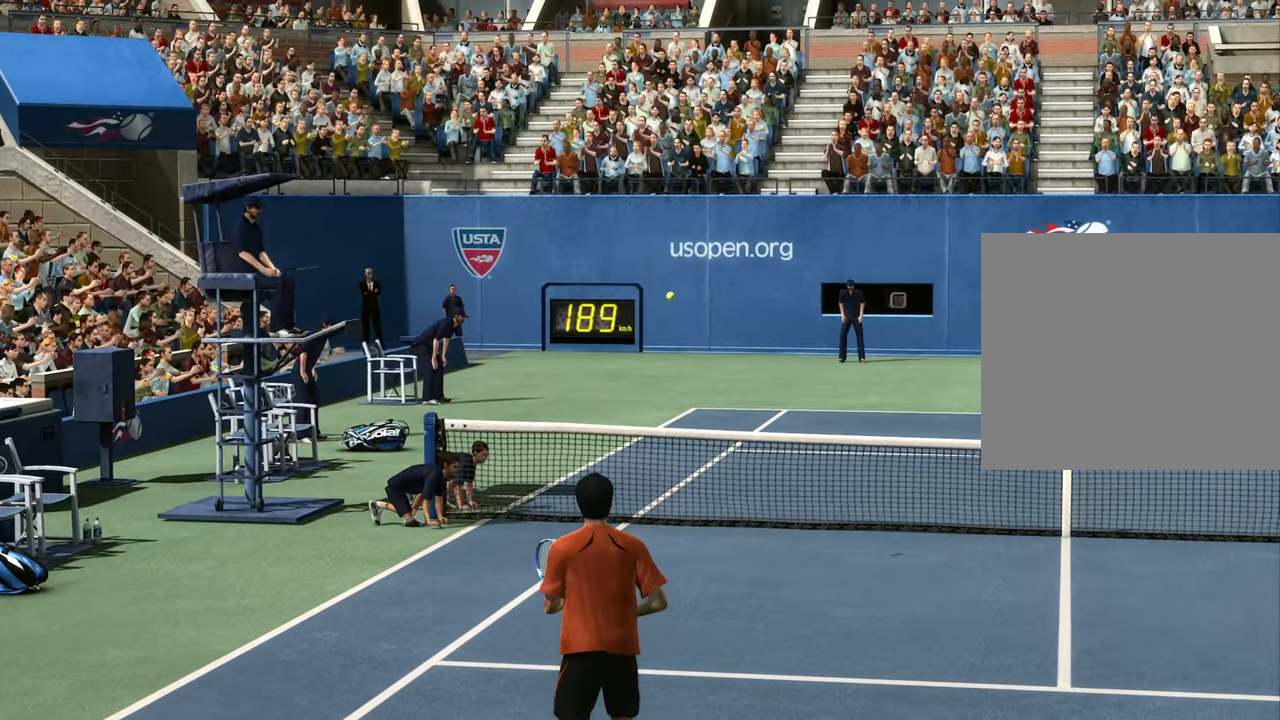
Gameplay with a controller (PlayStation layout); each line is a JSON object with the inputs held at the frame after it. "events" lists button and stick changes between this image and that frame as [ms after this image, input, new state], when the widget could be followed in between.
{"buttons": [], "left_stick": "center", "right_stick": "down", "events": [[101, "left_stick", "down"], [367, "left_stick", "center"], [418, "right_stick", "down"]]}
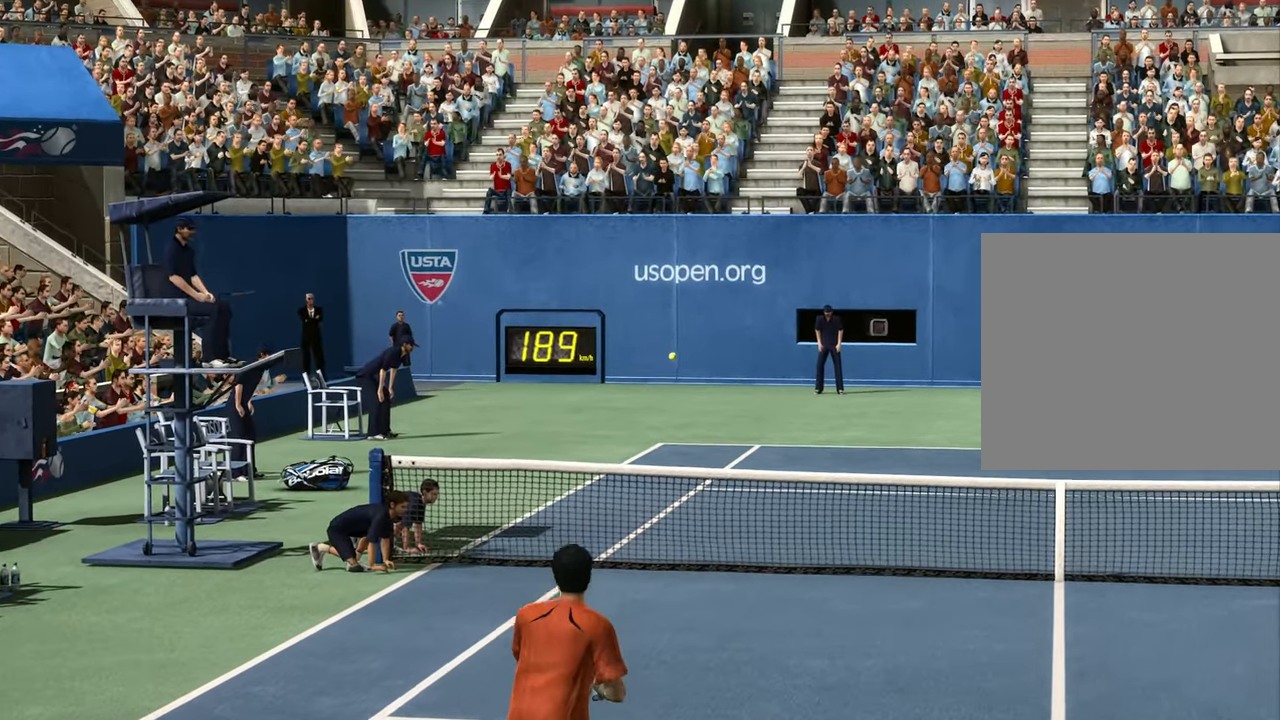
{"buttons": [], "left_stick": "center", "right_stick": "down", "events": []}
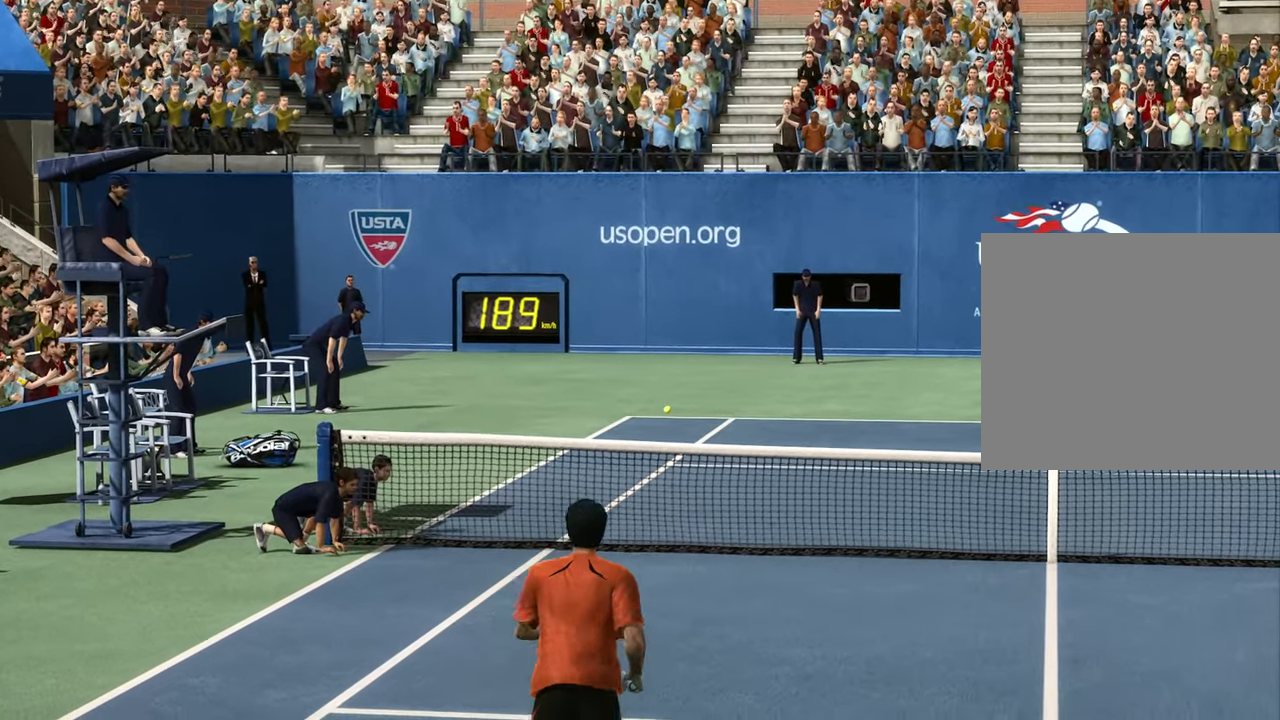
{"buttons": [], "left_stick": "center", "right_stick": "down", "events": []}
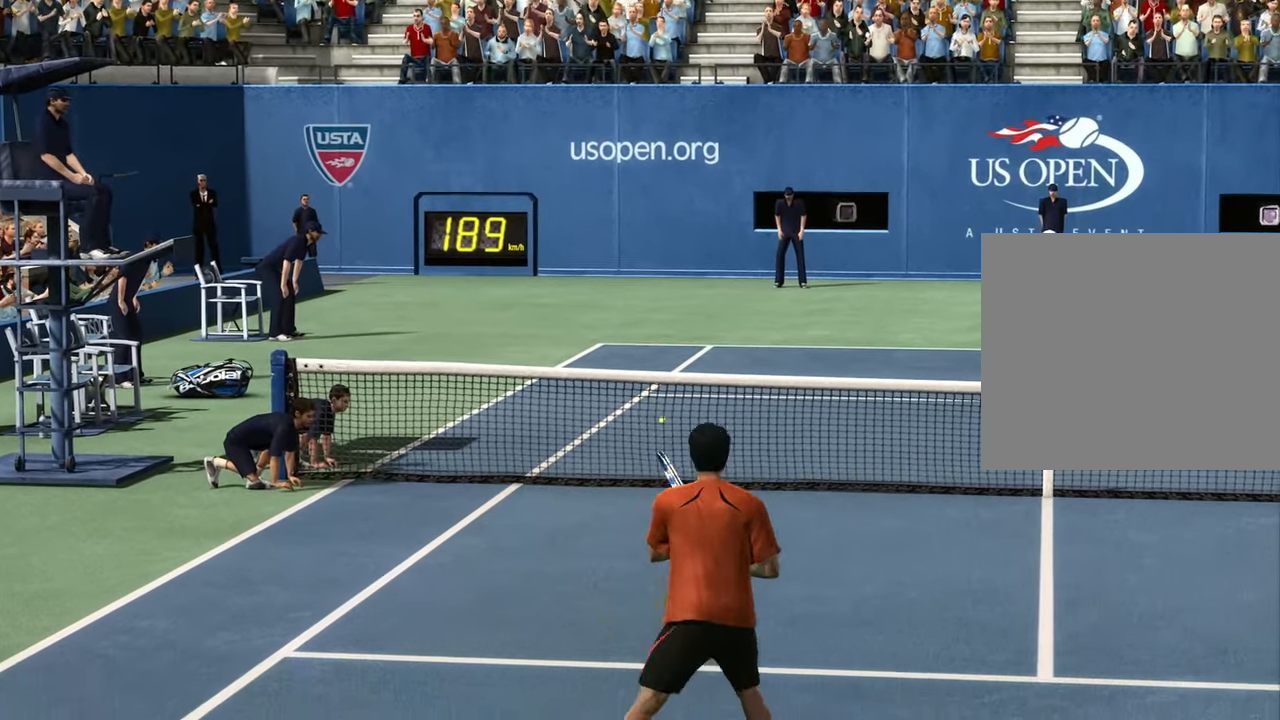
{"buttons": [], "left_stick": "center", "right_stick": "down", "events": []}
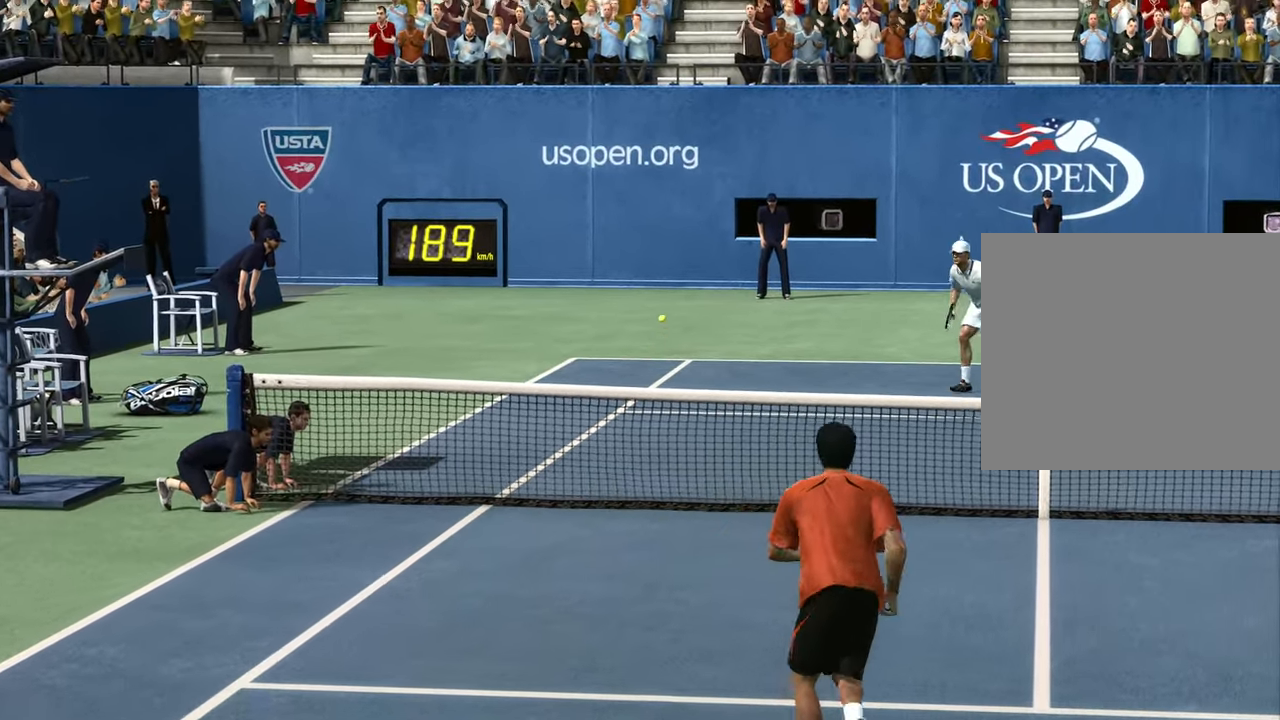
{"buttons": [], "left_stick": "center", "right_stick": "up", "events": [[83, "right_stick", "up"]]}
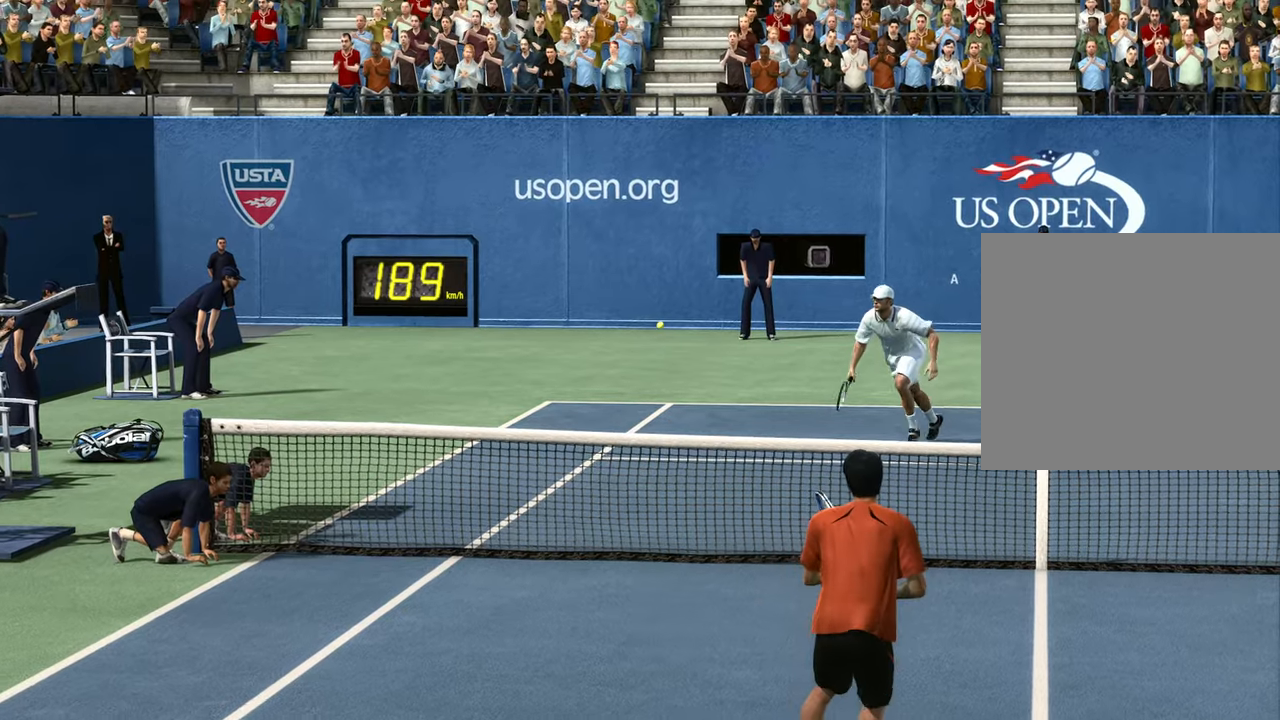
{"buttons": [], "left_stick": "center", "right_stick": "up", "events": []}
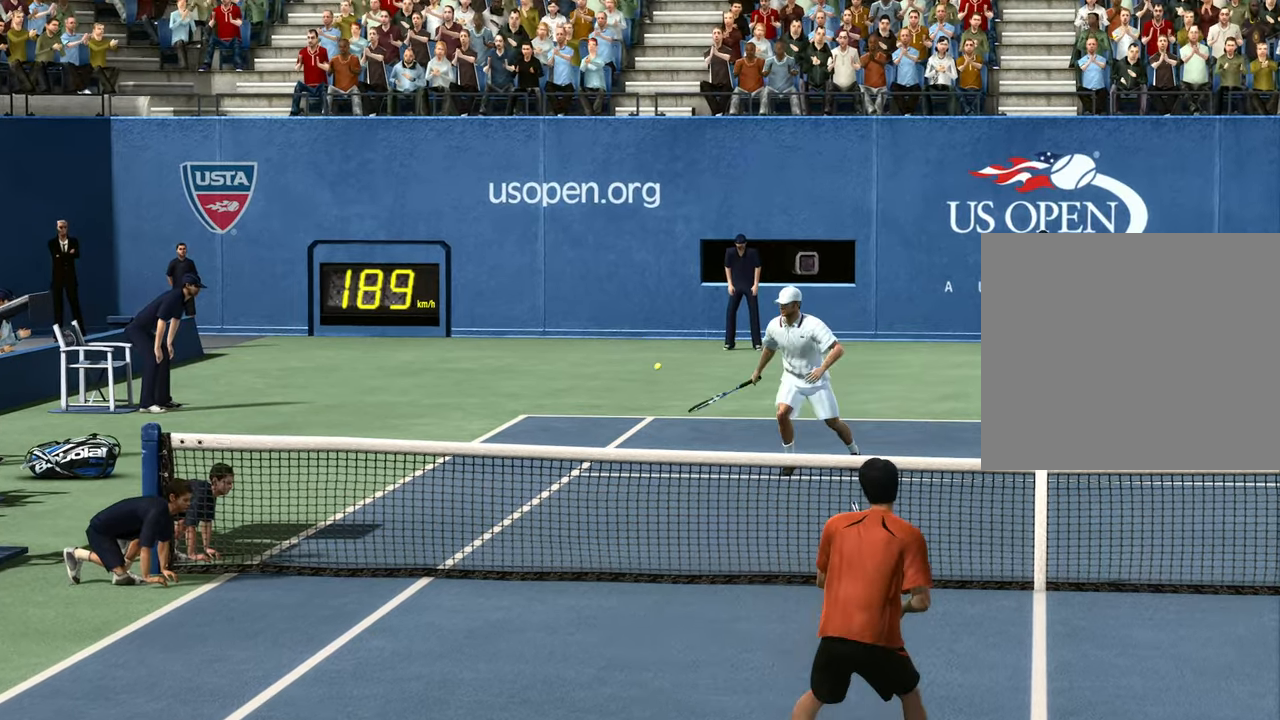
{"buttons": [], "left_stick": "center", "right_stick": "center", "events": [[16, "right_stick", "center"]]}
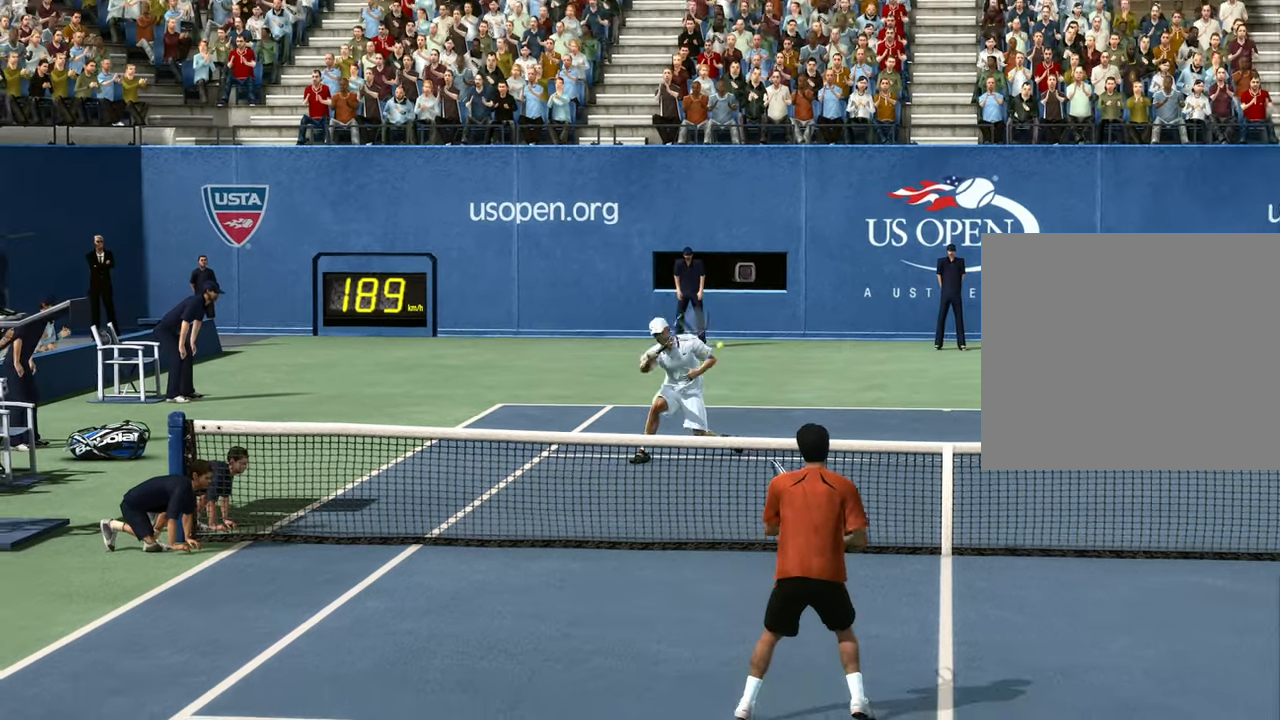
{"buttons": [], "left_stick": "center", "right_stick": "center", "events": []}
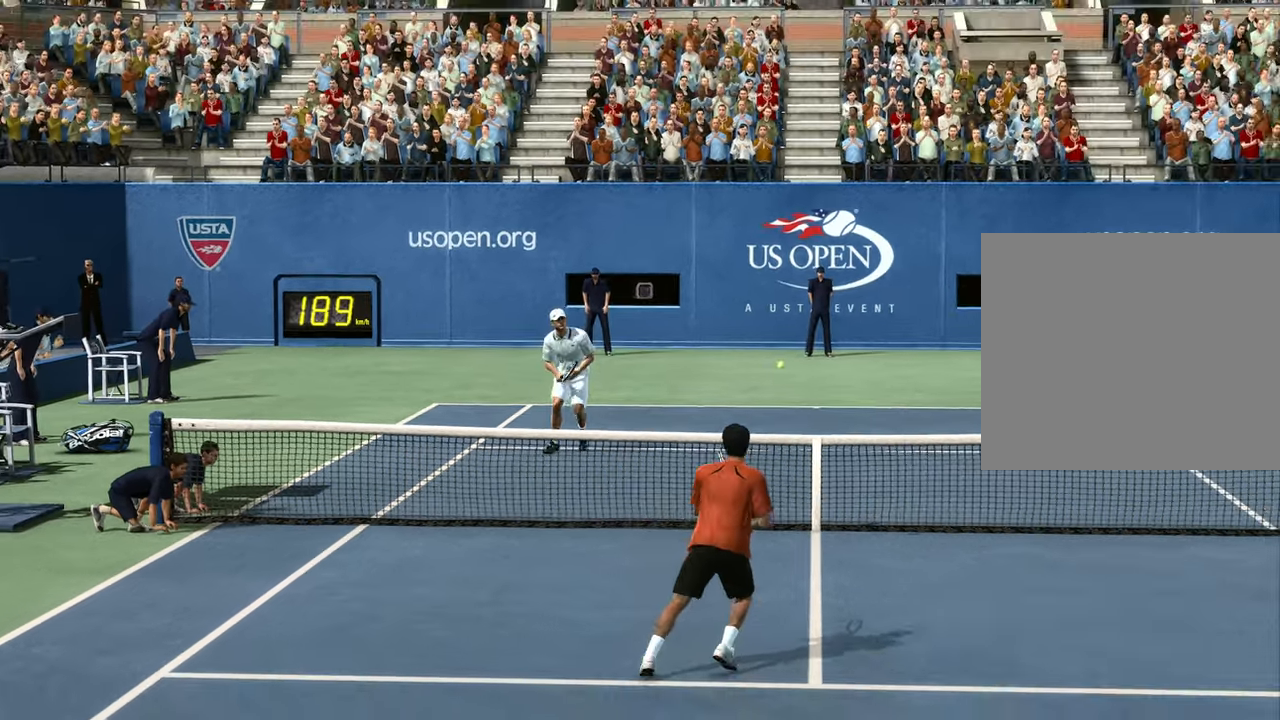
{"buttons": [], "left_stick": "center", "right_stick": "center", "events": []}
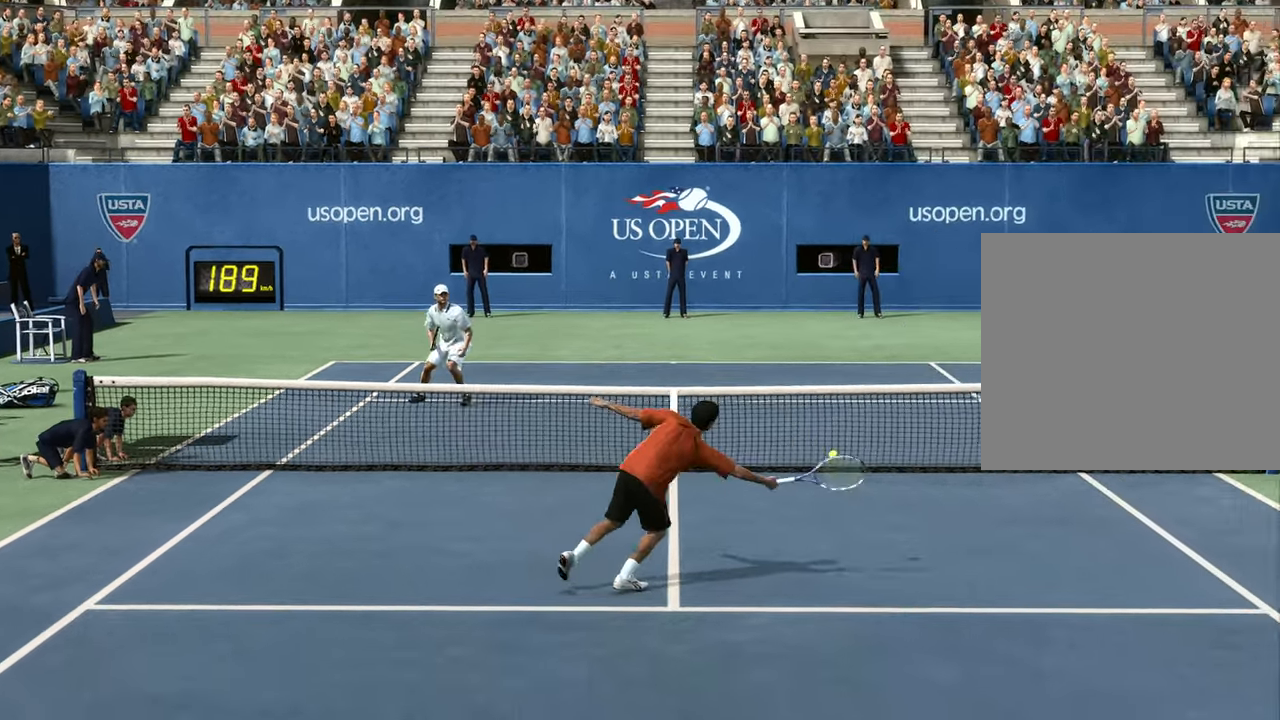
{"buttons": [], "left_stick": "center", "right_stick": "center", "events": []}
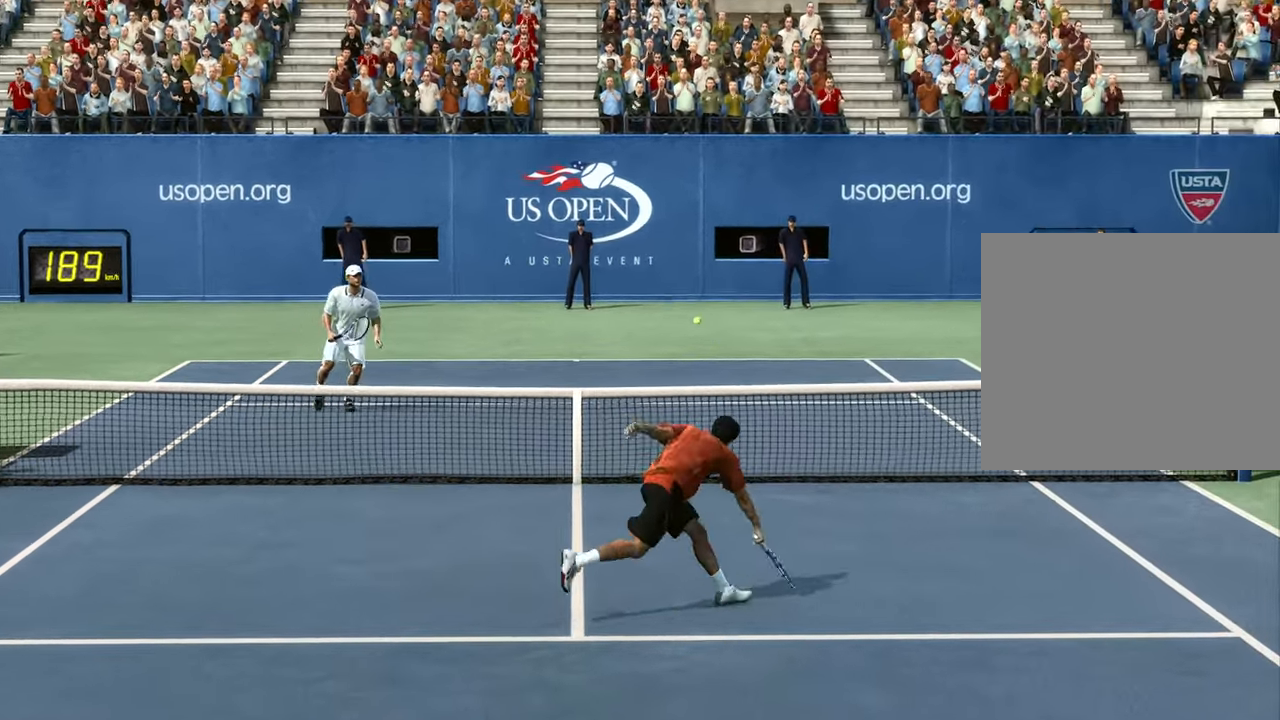
{"buttons": [], "left_stick": "center", "right_stick": "center", "events": []}
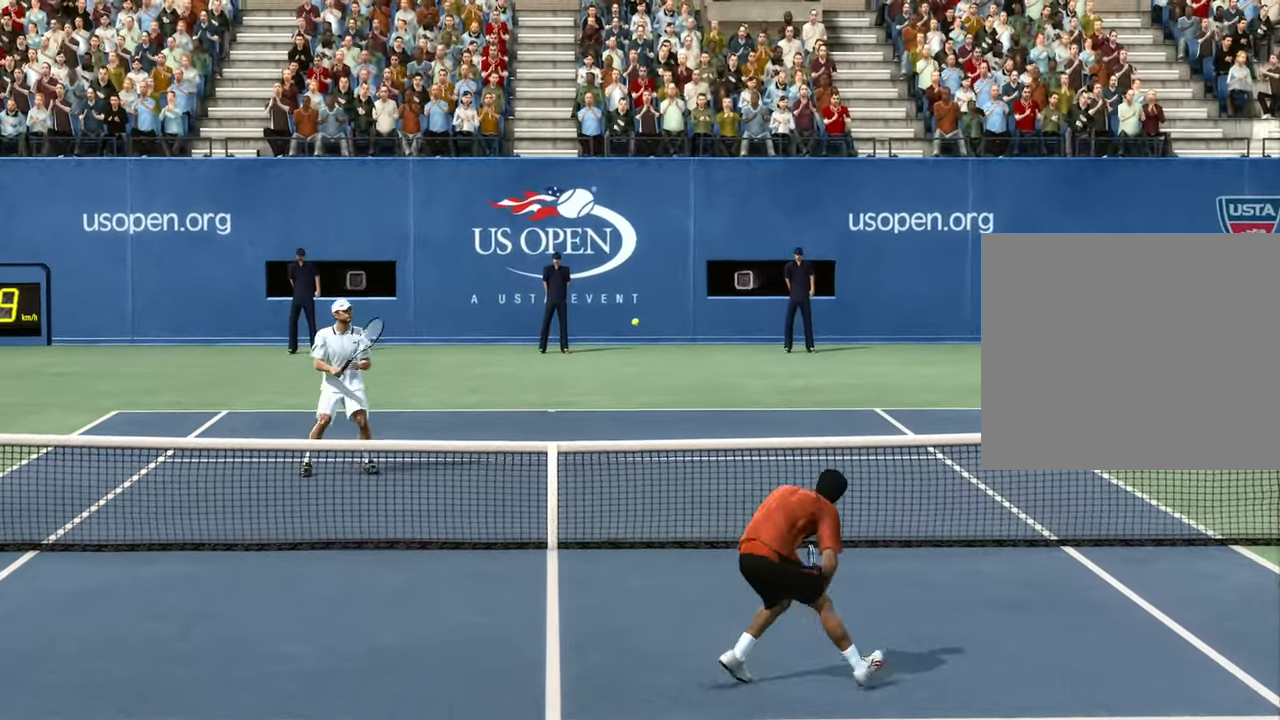
{"buttons": [], "left_stick": "center", "right_stick": "center", "events": []}
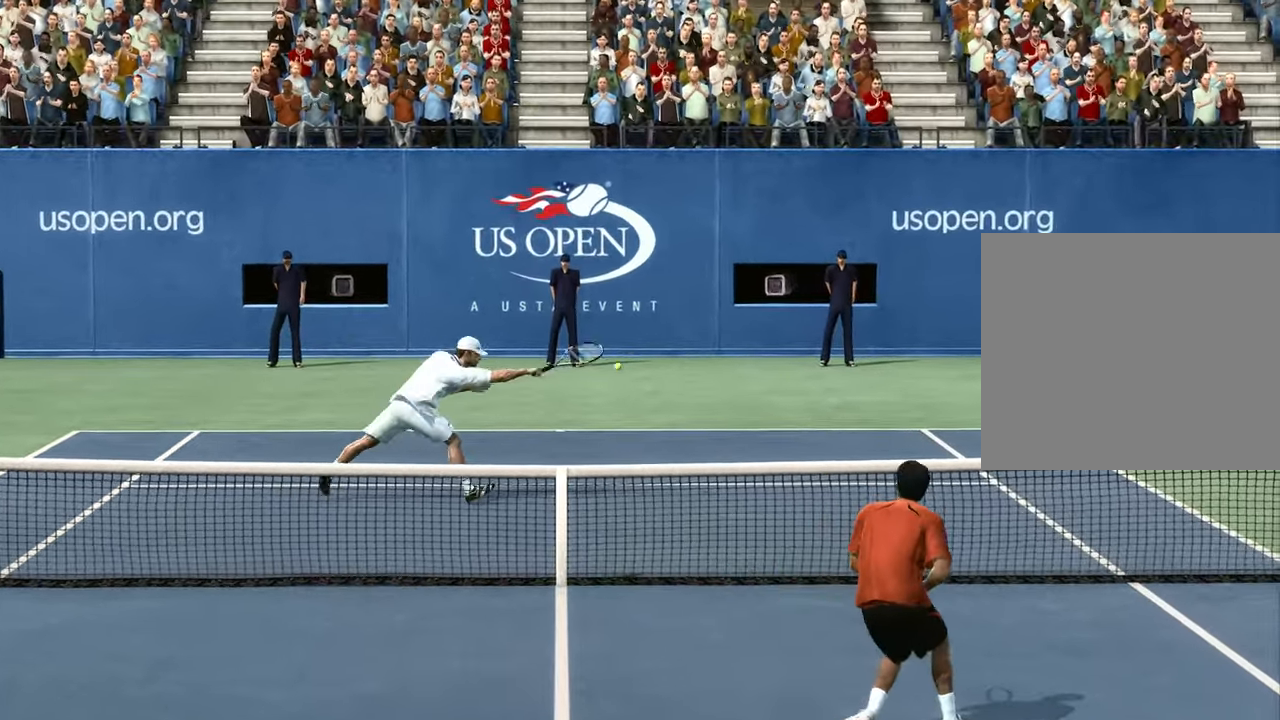
{"buttons": [], "left_stick": "up-right", "right_stick": "center", "events": [[183, "left_stick", "down-left"], [350, "left_stick", "down-right"], [451, "left_stick", "up-right"]]}
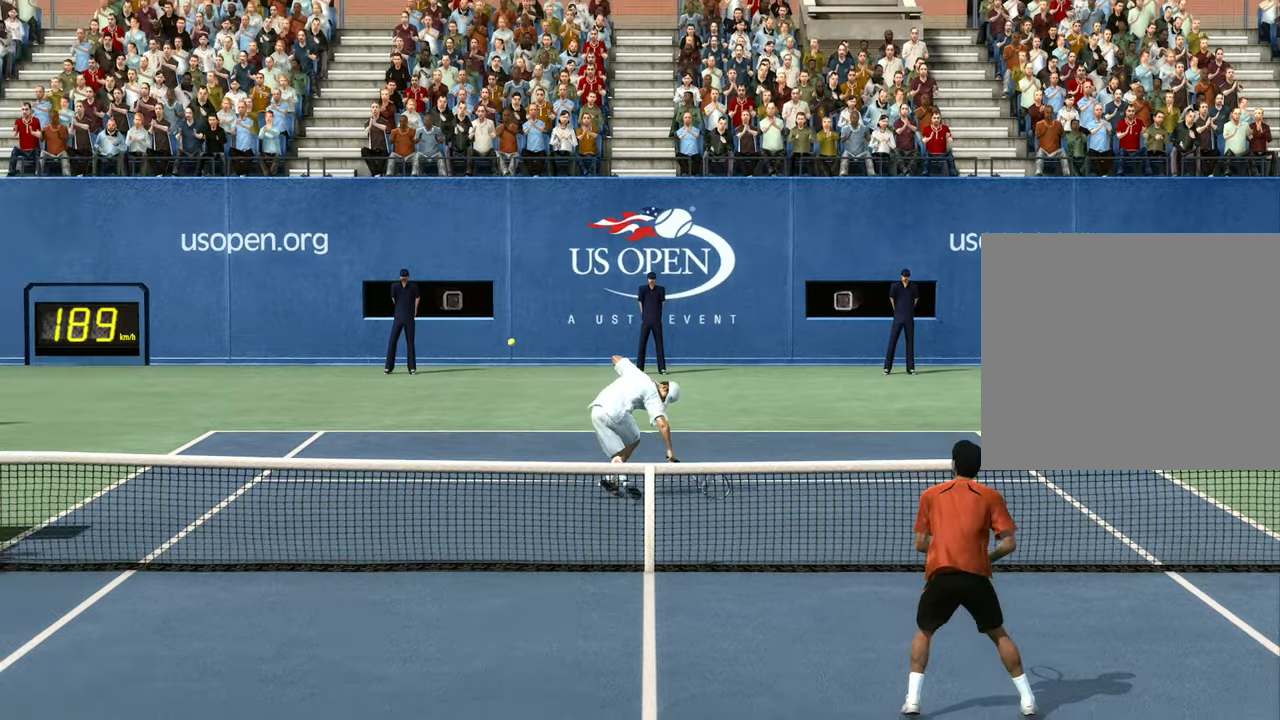
{"buttons": [], "left_stick": "down-left", "right_stick": "center", "events": [[66, "left_stick", "up-left"], [133, "left_stick", "down-left"], [216, "left_stick", "down-right"], [317, "left_stick", "up-right"], [383, "left_stick", "up-left"], [450, "left_stick", "down-left"]]}
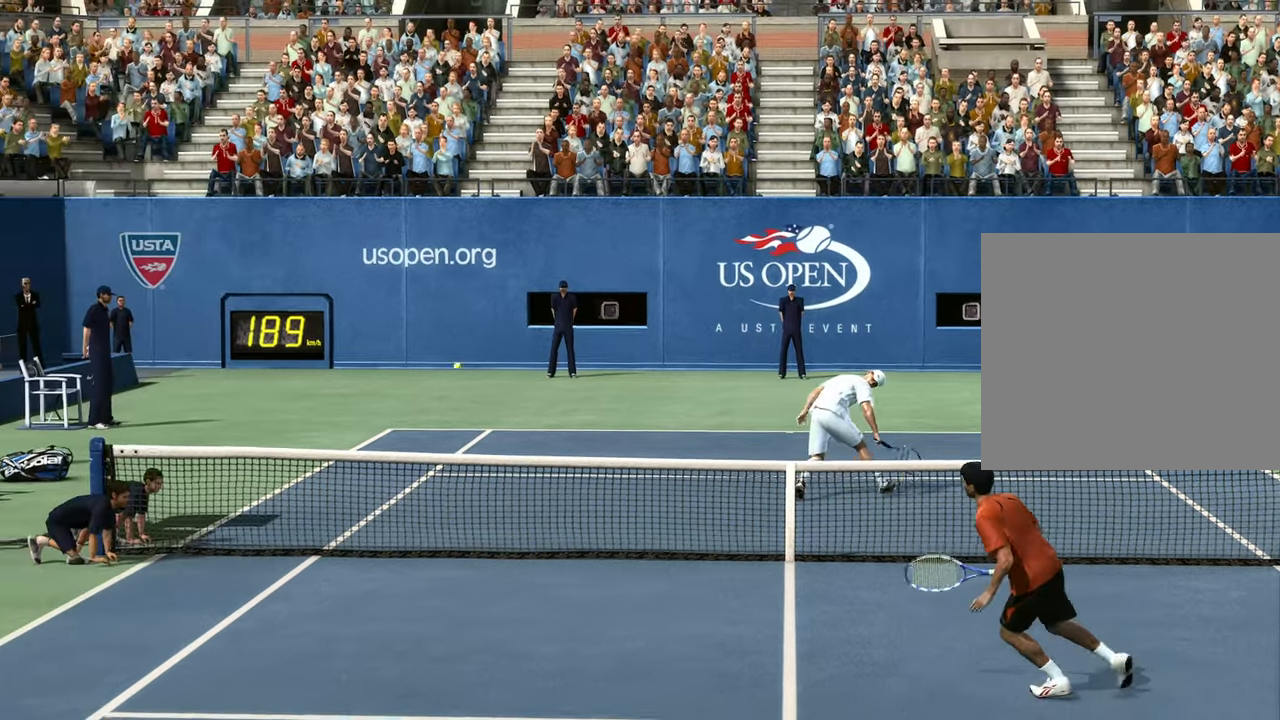
{"buttons": [], "left_stick": "left", "right_stick": "center", "events": [[100, "left_stick", "down-right"], [150, "left_stick", "center"], [501, "left_stick", "left"]]}
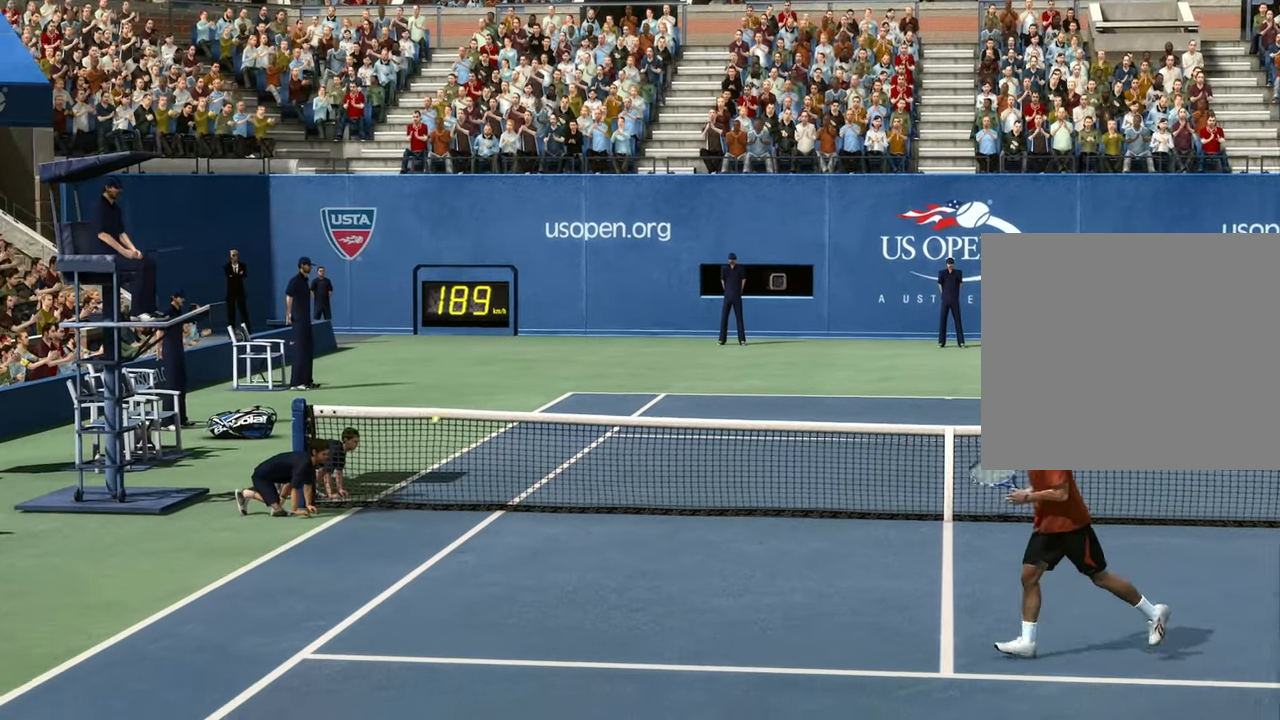
{"buttons": [], "left_stick": "right", "right_stick": "center", "events": [[133, "left_stick", "right"], [283, "left_stick", "left"], [467, "left_stick", "right"]]}
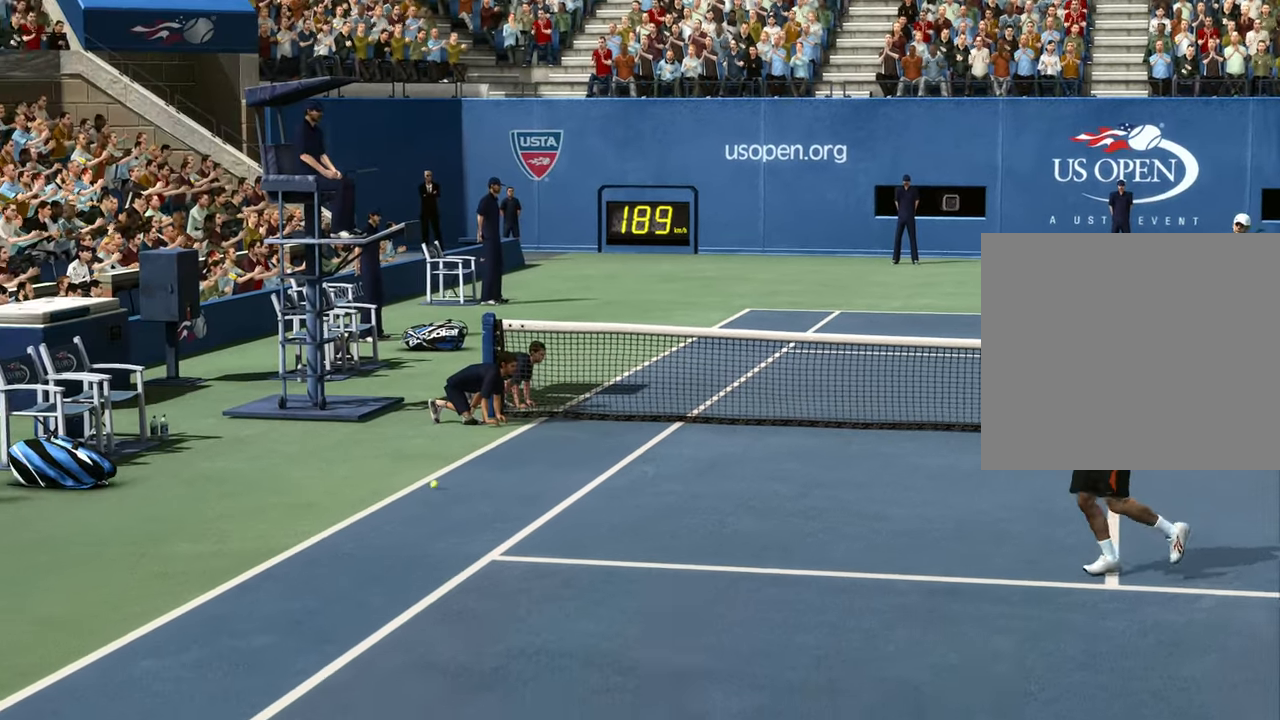
{"buttons": [], "left_stick": "down-left", "right_stick": "center", "events": [[167, "left_stick", "left"], [300, "left_stick", "right"], [501, "left_stick", "down-left"]]}
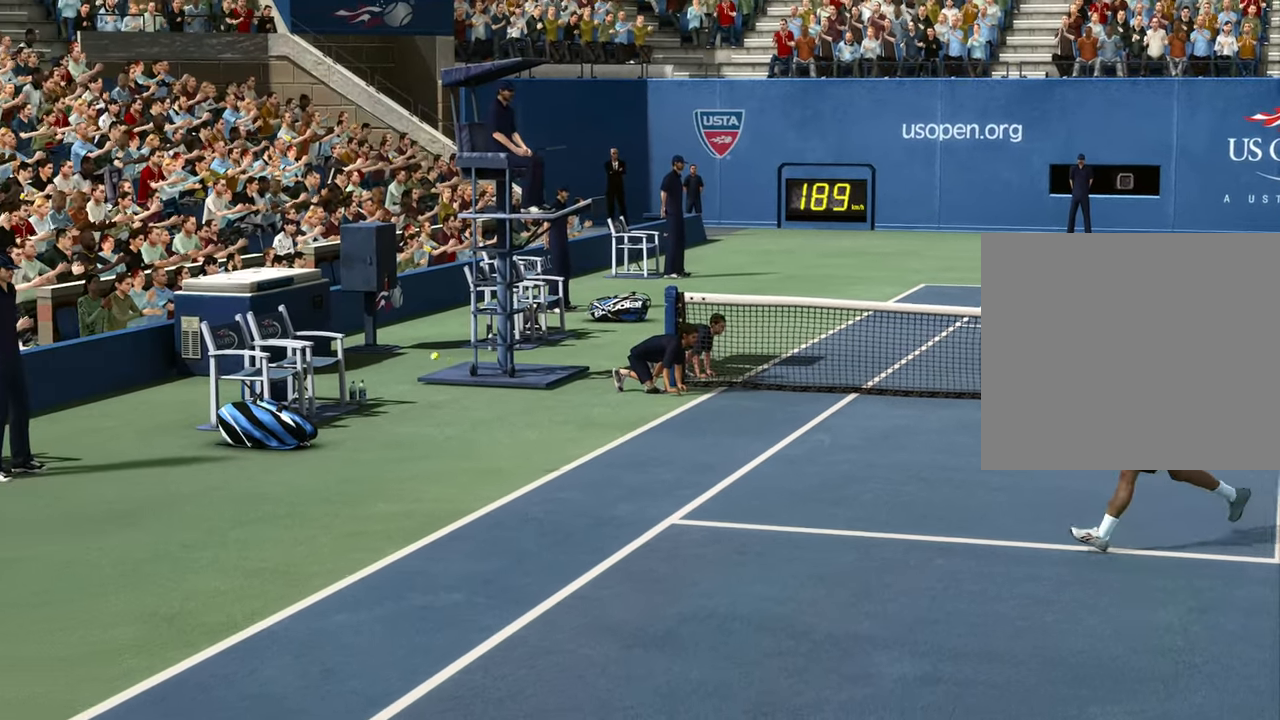
{"buttons": [], "left_stick": "center", "right_stick": "center", "events": [[150, "left_stick", "right"], [400, "left_stick", "center"]]}
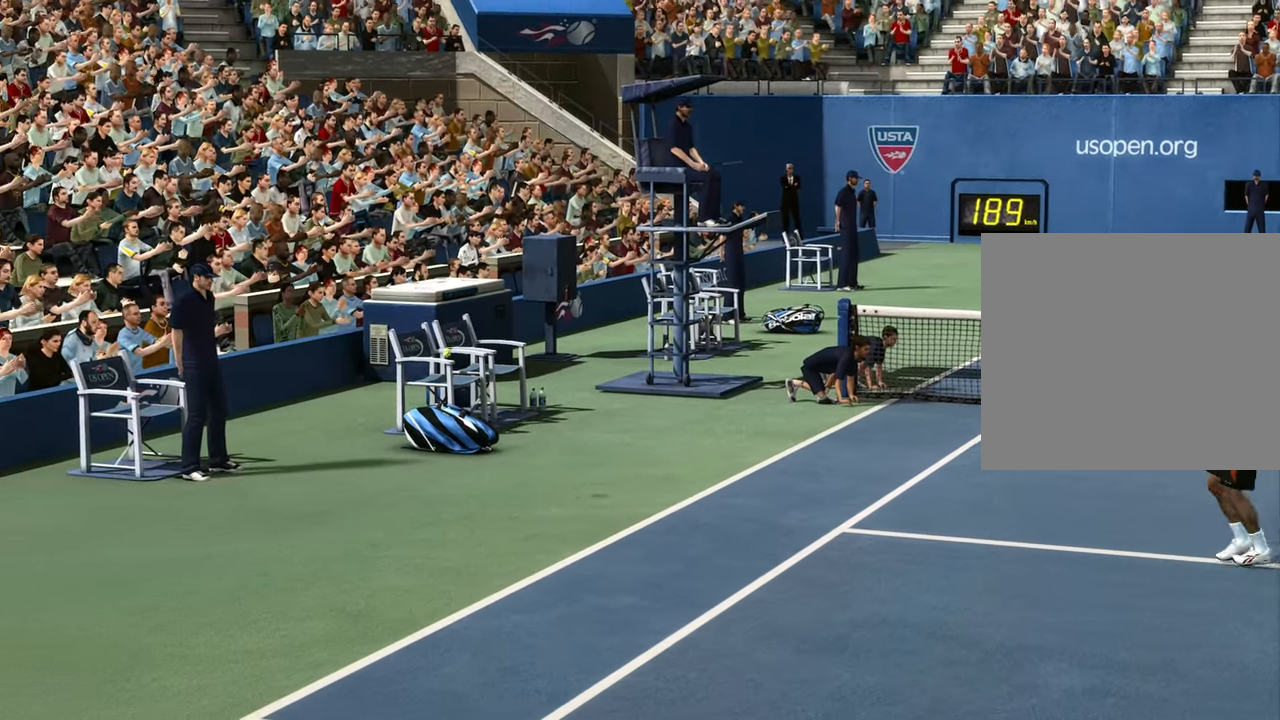
{"buttons": [], "left_stick": "center", "right_stick": "center", "events": []}
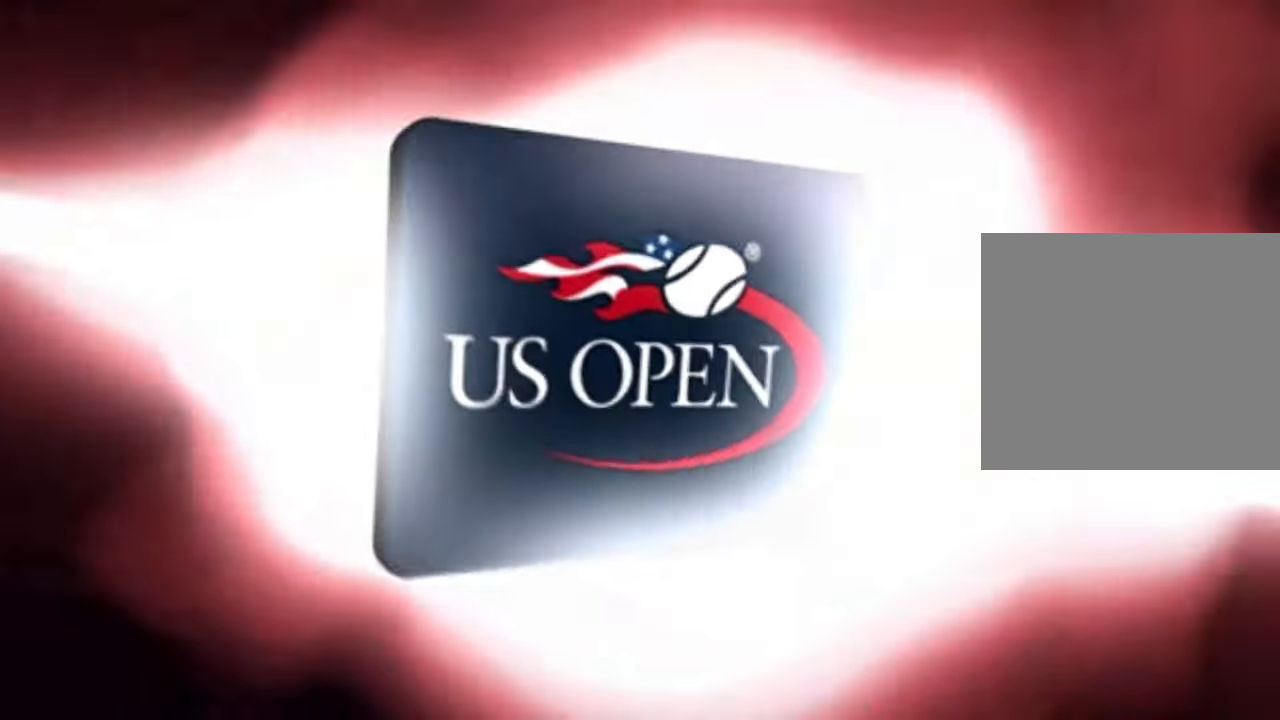
{"buttons": [], "left_stick": "center", "right_stick": "center", "events": [[50, "left_stick", "left"], [333, "left_stick", "center"]]}
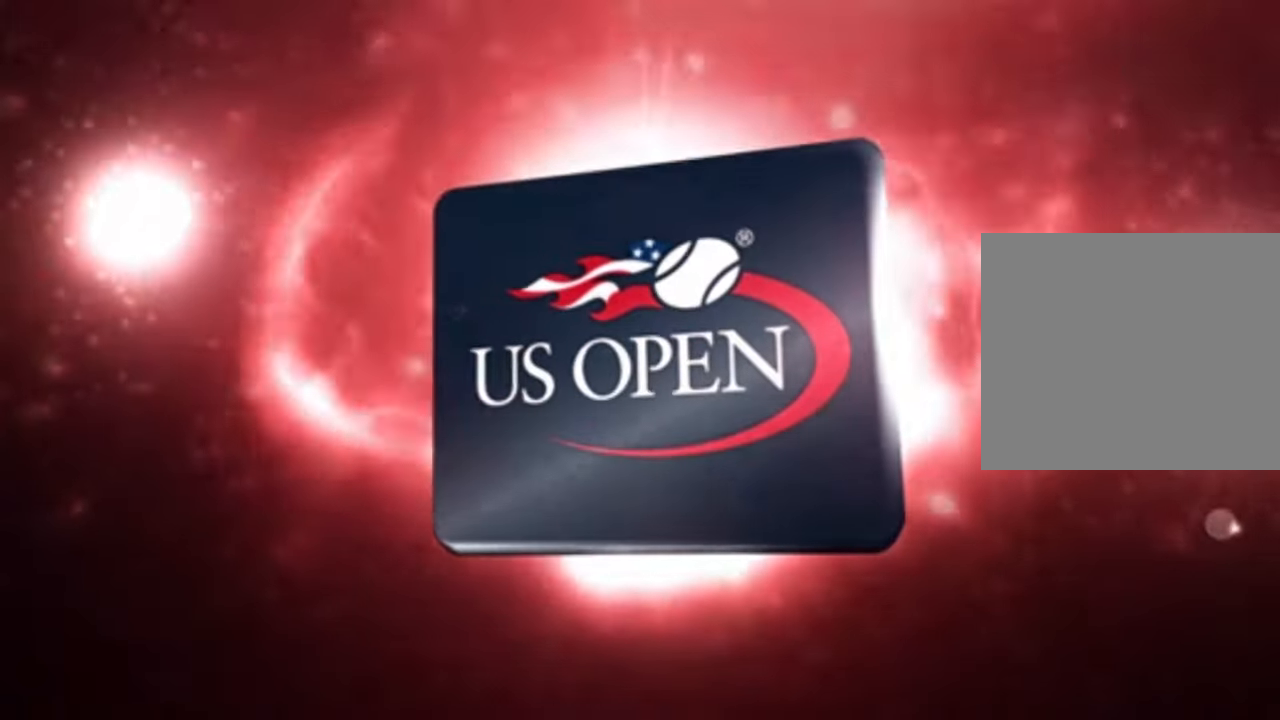
{"buttons": [], "left_stick": "center", "right_stick": "center", "events": []}
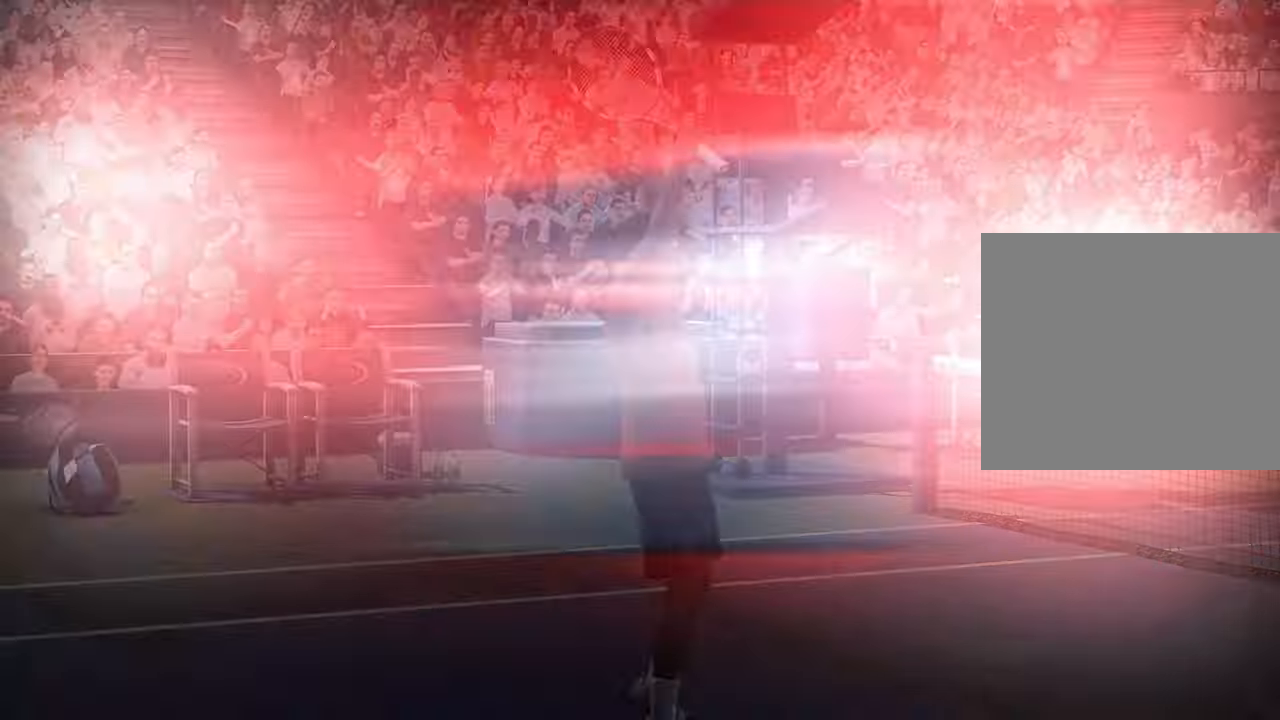
{"buttons": [], "left_stick": "center", "right_stick": "center", "events": []}
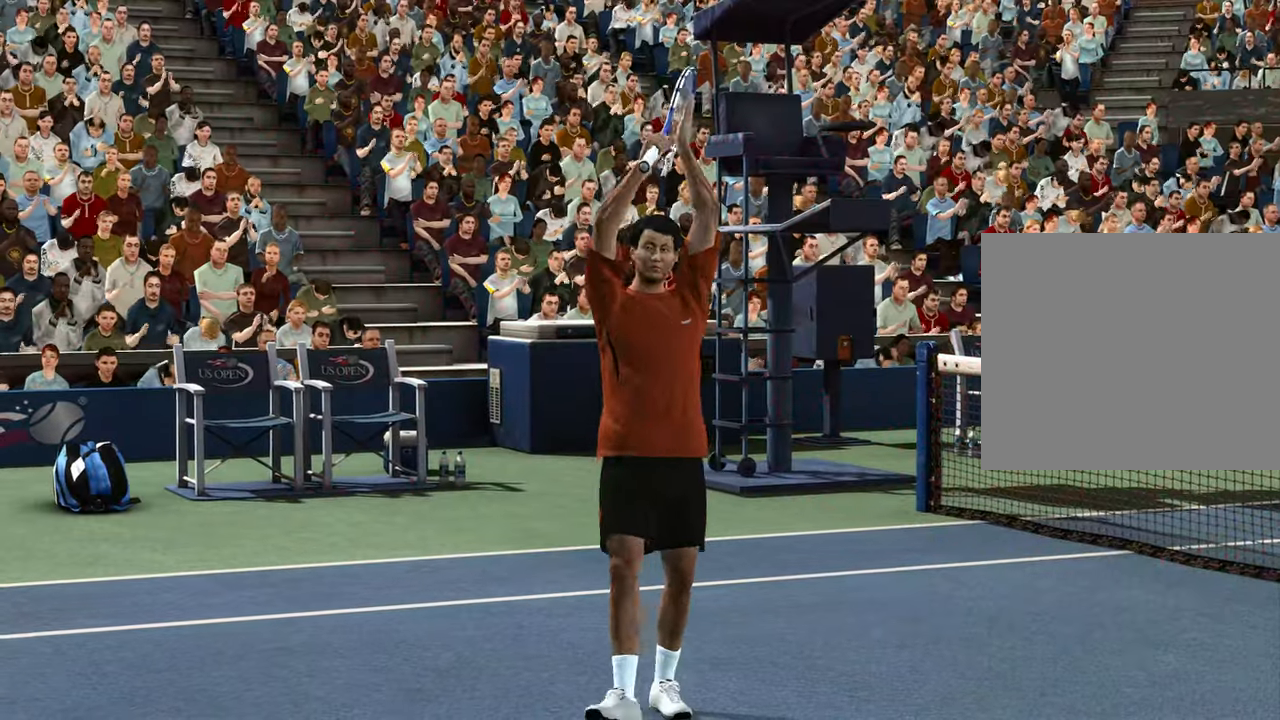
{"buttons": [], "left_stick": "right", "right_stick": "center", "events": [[117, "left_stick", "left"], [367, "left_stick", "right"]]}
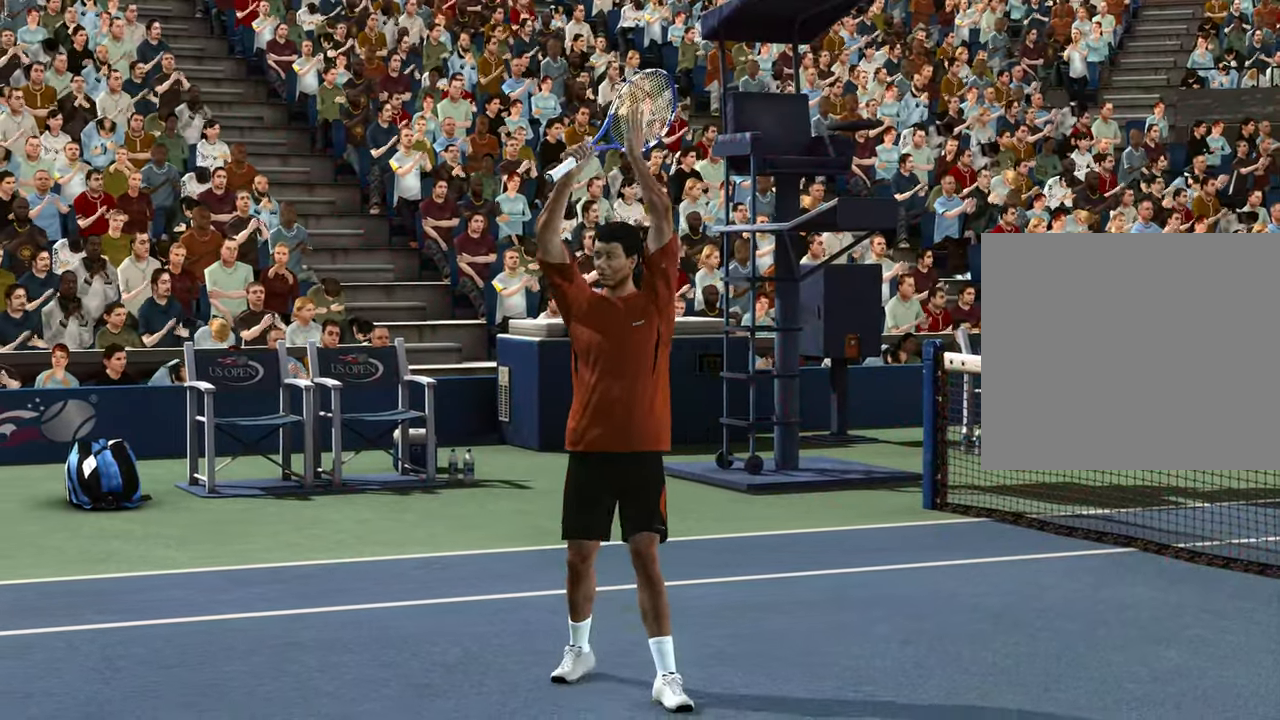
{"buttons": [], "left_stick": "center", "right_stick": "center", "events": [[83, "left_stick", "center"]]}
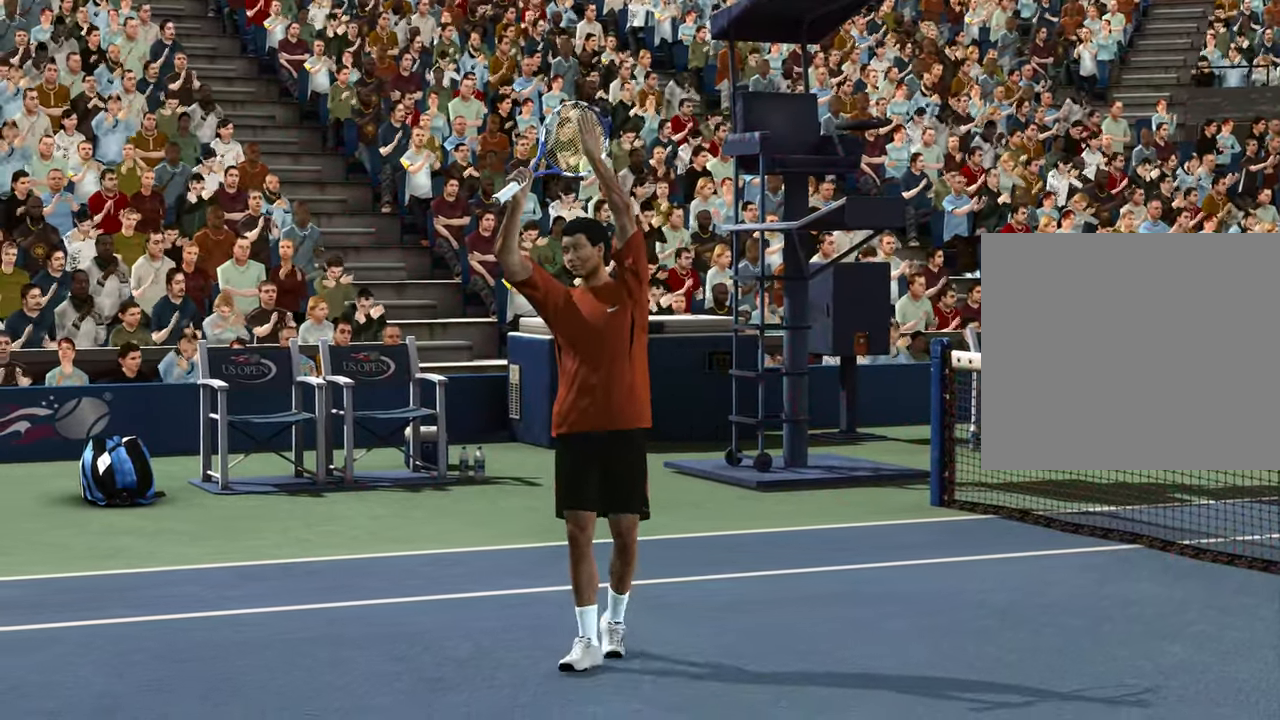
{"buttons": [], "left_stick": "right", "right_stick": "center", "events": [[84, "left_stick", "right"]]}
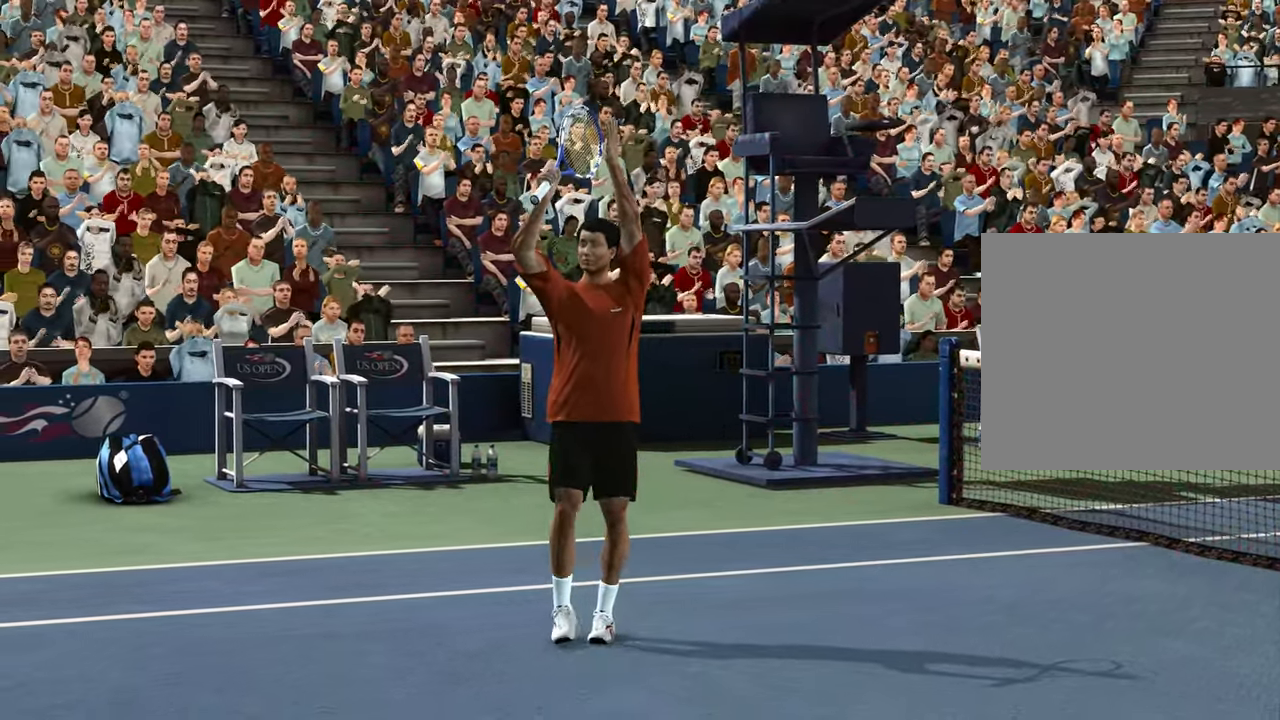
{"buttons": [], "left_stick": "right", "right_stick": "center", "events": []}
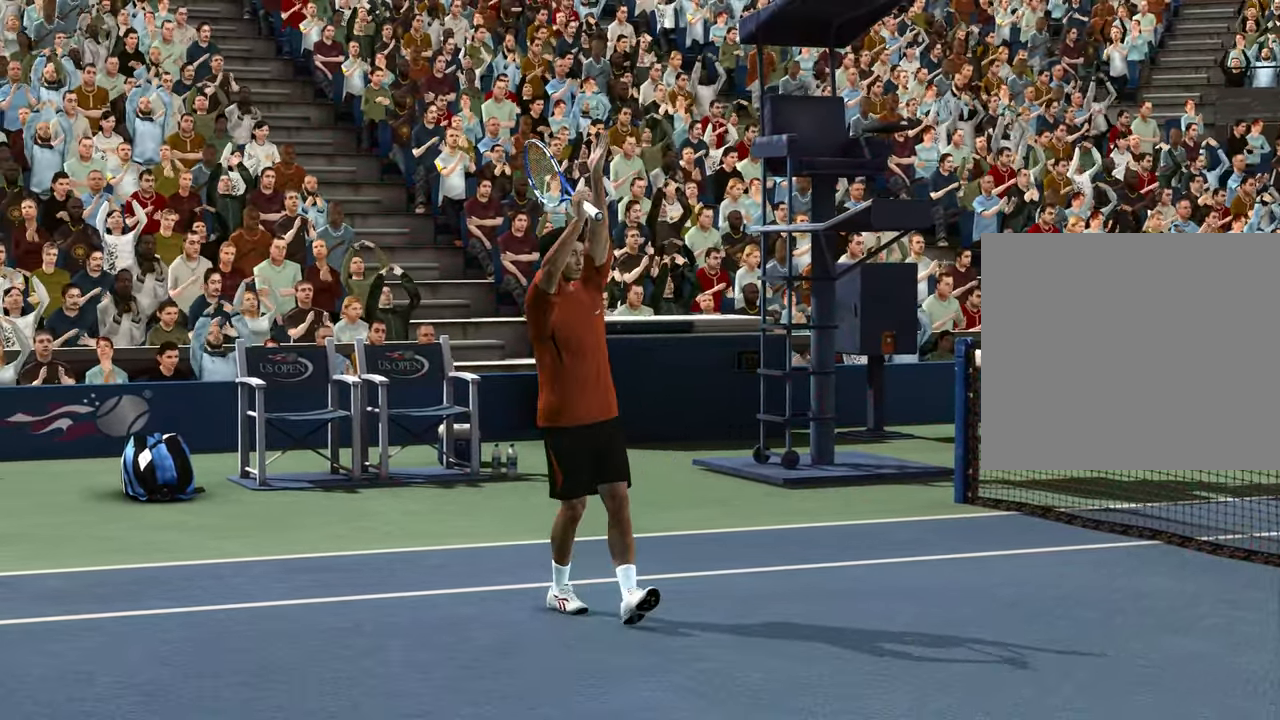
{"buttons": [], "left_stick": "right", "right_stick": "center", "events": []}